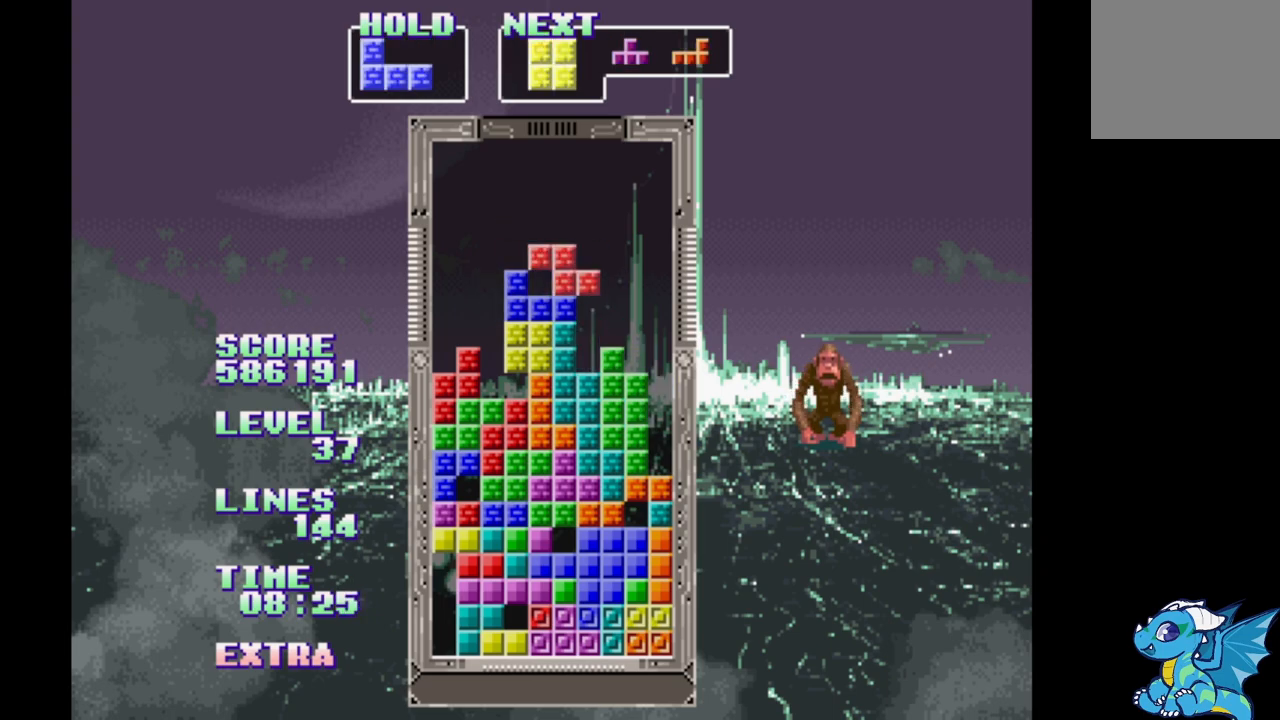
Gameplay with a controller (Xbox layout); each line is a JSON object with the inputs held at the frame after it. "events" lists button and stick changes between this image and that frame as [ms after this image, input, new state], when the widget could be followed in between. Not read: L2 L3 R2 R3 left_stick right_stick.
{"buttons": ["DPAD_RIGHT"], "events": [[250, "B", "down"], [383, "B", "up"]]}
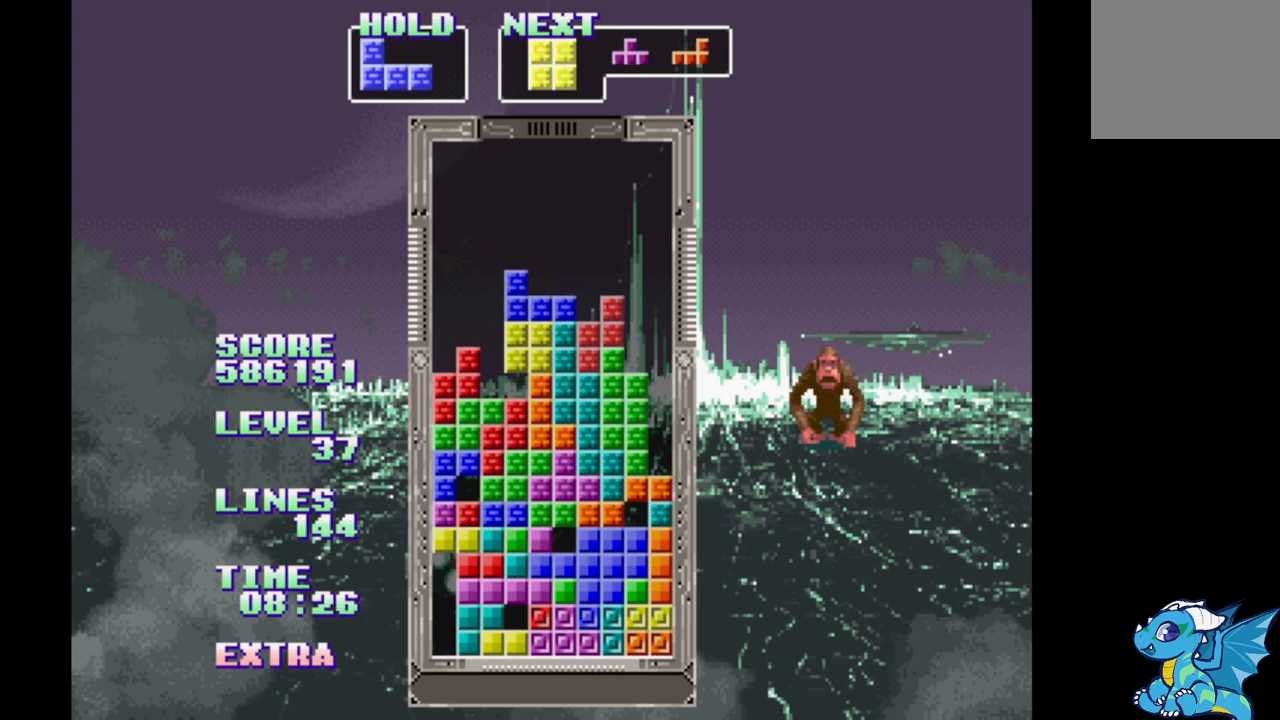
{"buttons": ["DPAD_RIGHT"], "events": [[33, "DPAD_RIGHT", "up"], [33, "DPAD_UP", "down"], [117, "DPAD_UP", "up"], [300, "DPAD_RIGHT", "down"]]}
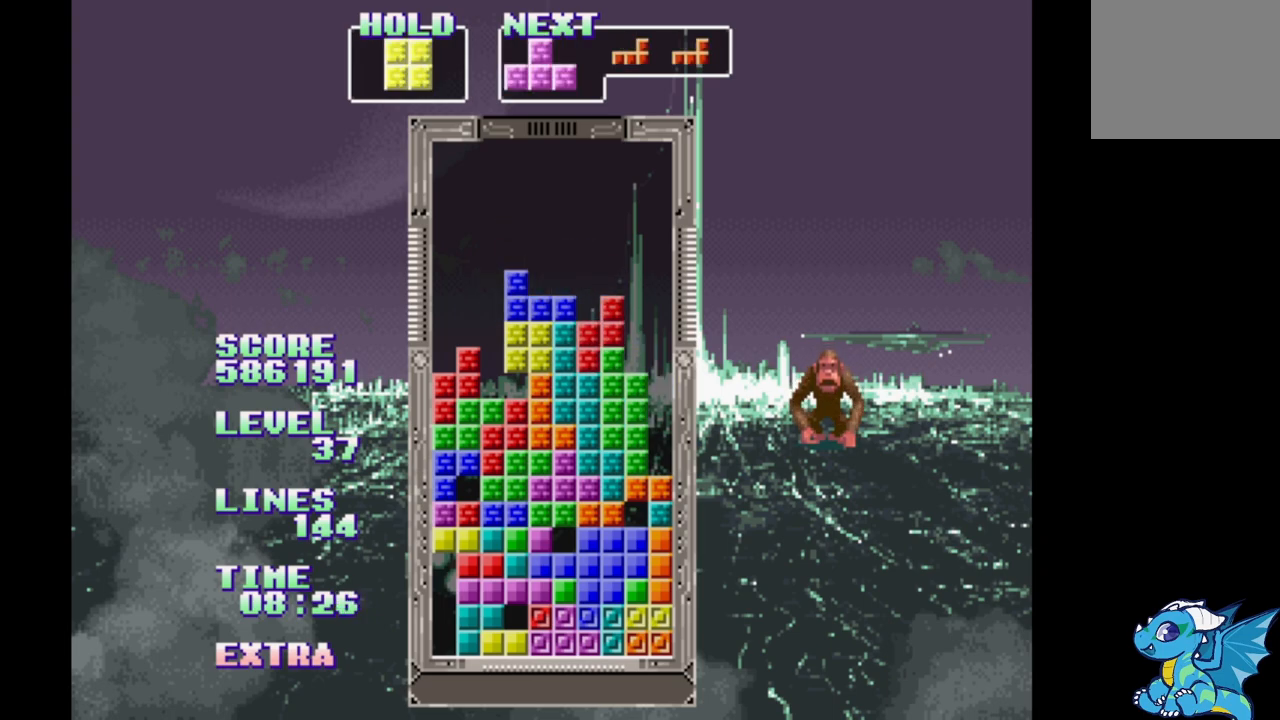
{"buttons": ["DPAD_RIGHT"], "events": [[50, "B", "down"], [133, "B", "up"], [200, "B", "down"], [317, "B", "up"]]}
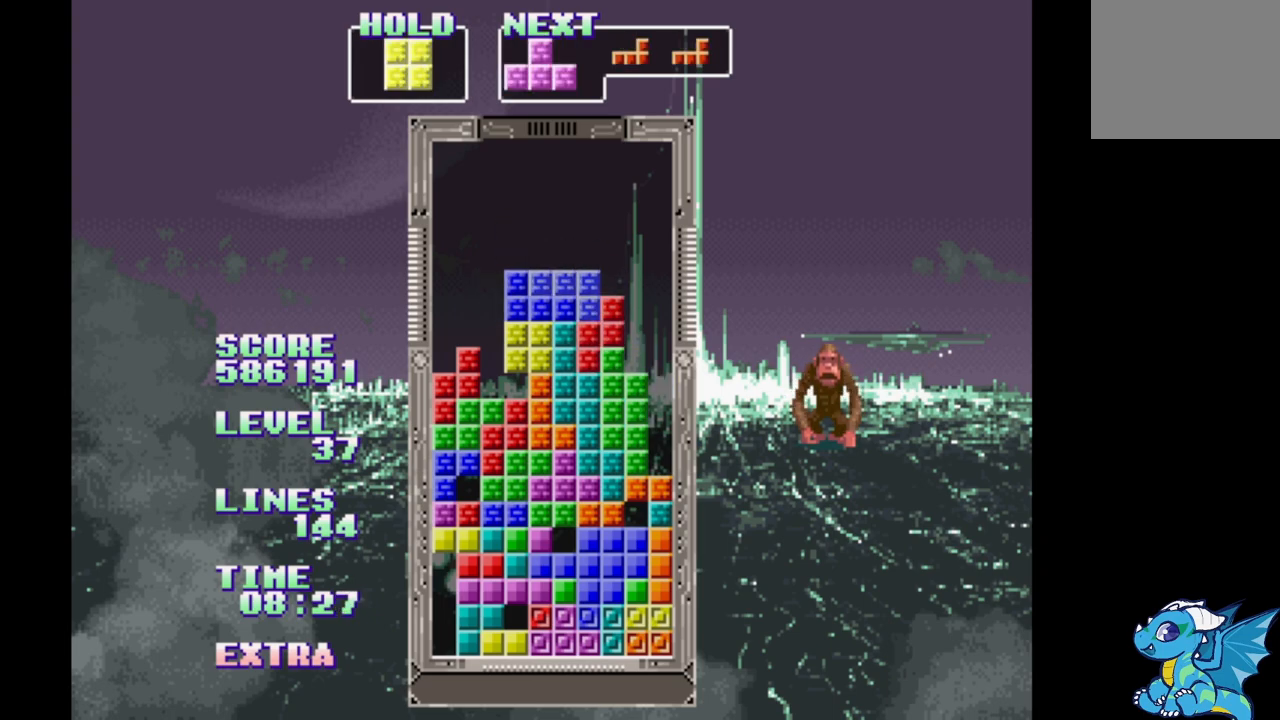
{"buttons": ["DPAD_RIGHT"], "events": []}
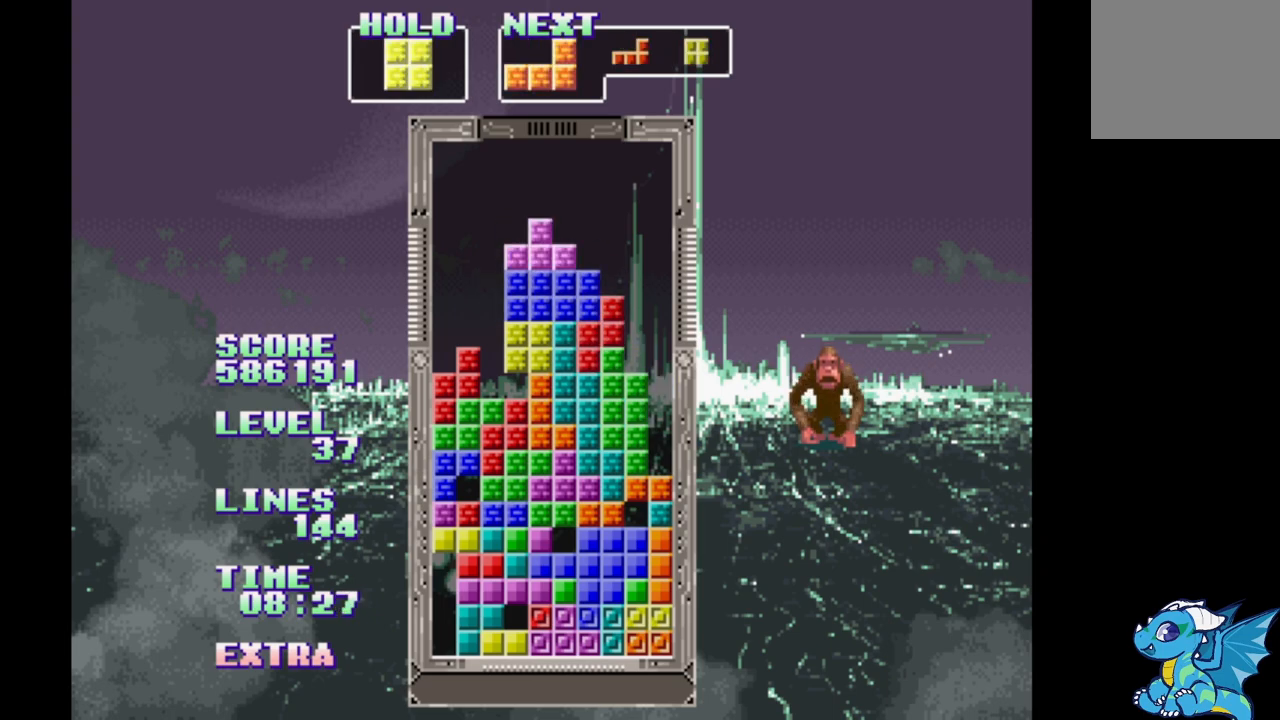
{"buttons": [], "events": [[250, "DPAD_LEFT", "down"], [300, "DPAD_RIGHT", "up"], [317, "DPAD_LEFT", "up"], [417, "DPAD_RIGHT", "down"], [467, "DPAD_RIGHT", "up"]]}
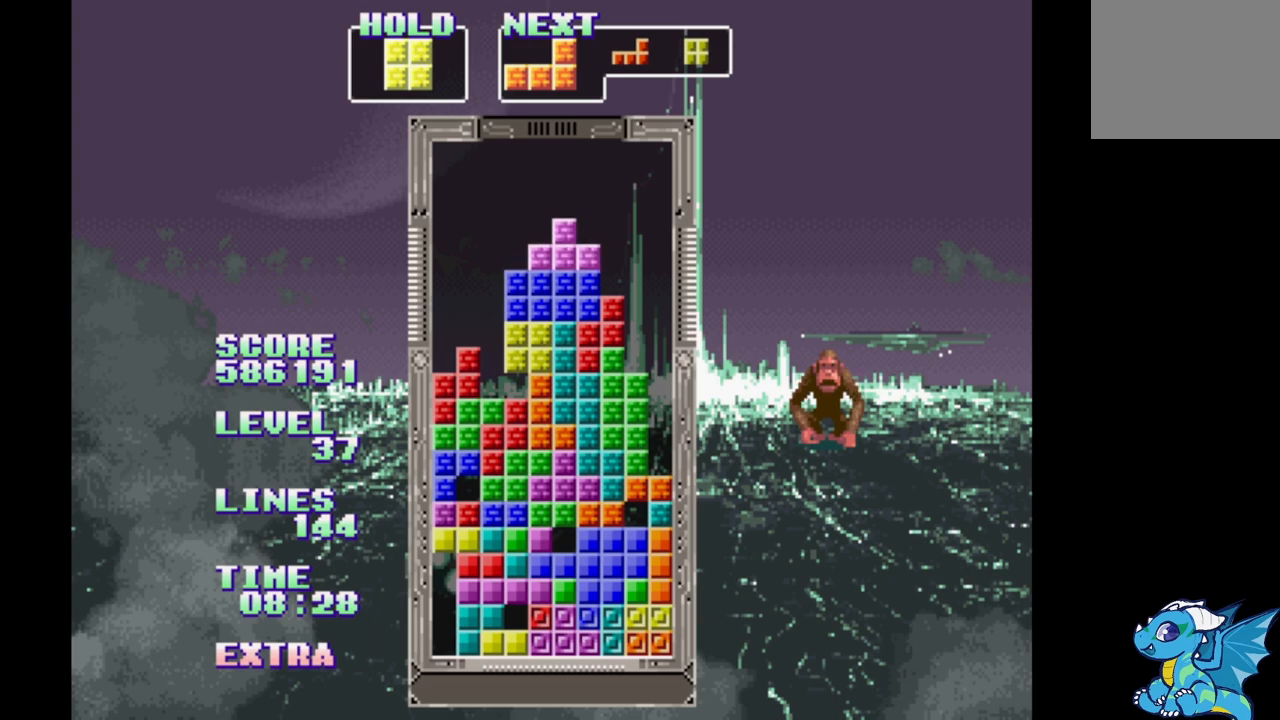
{"buttons": ["B", "DPAD_LEFT"], "events": [[100, "DPAD_LEFT", "down"], [400, "B", "down"]]}